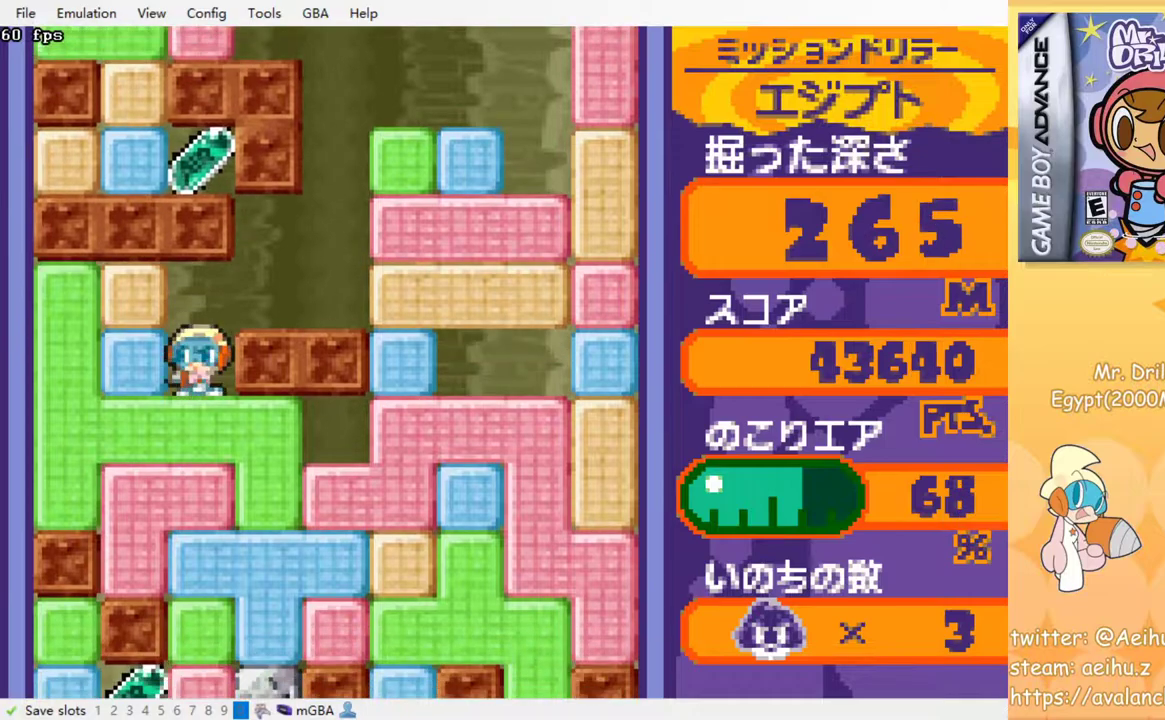
Gameplay with a controller (PlayStation layout); each line is a JSON object with the inputs held at the frame after it. "events" lists button and stick changes between this image and that frame as [ms after this image, input, new state], when the widget could be followed in between. Not read: L3 R3 left_stick right_stick.
{"buttons": ["DPAD_UP"], "events": [[50, "DPAD_LEFT", "up"], [150, "DPAD_LEFT", "down"], [200, "SQUARE", "down"], [350, "SQUARE", "up"], [450, "DPAD_UP", "down"], [483, "DPAD_LEFT", "up"]]}
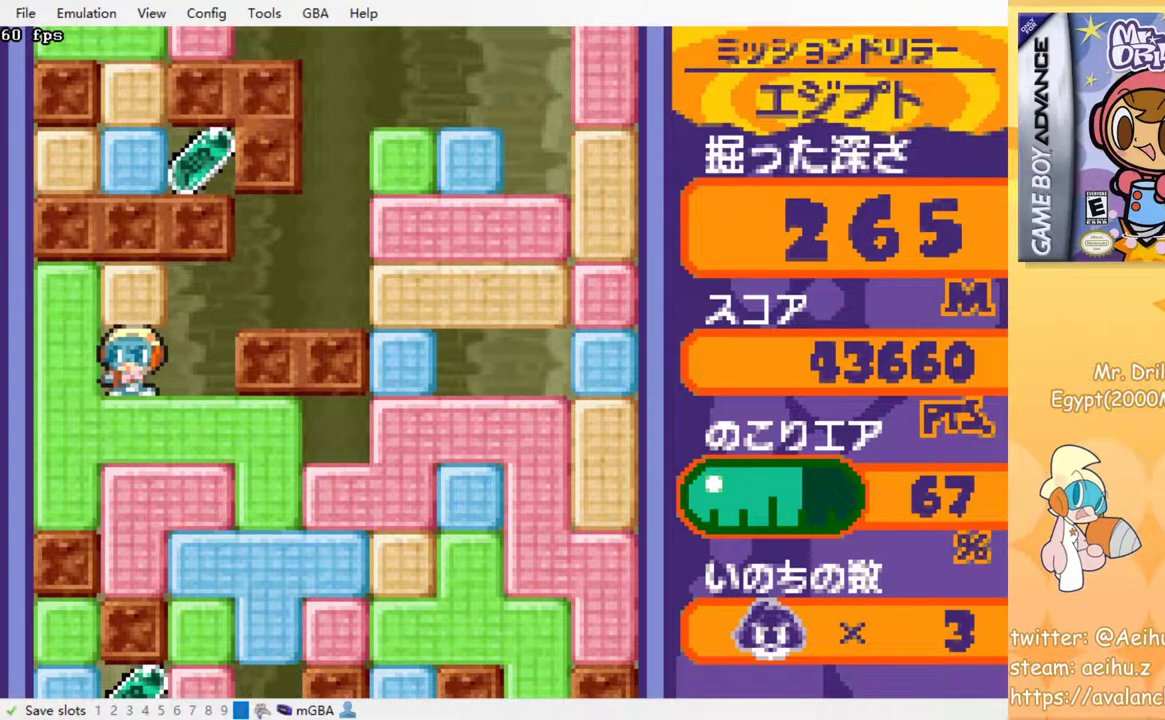
{"buttons": ["SQUARE", "DPAD_DOWN"], "events": [[50, "SQUARE", "down"], [183, "DPAD_UP", "up"], [200, "SQUARE", "up"], [233, "DPAD_RIGHT", "down"], [417, "DPAD_DOWN", "down"], [417, "DPAD_RIGHT", "up"], [467, "SQUARE", "down"]]}
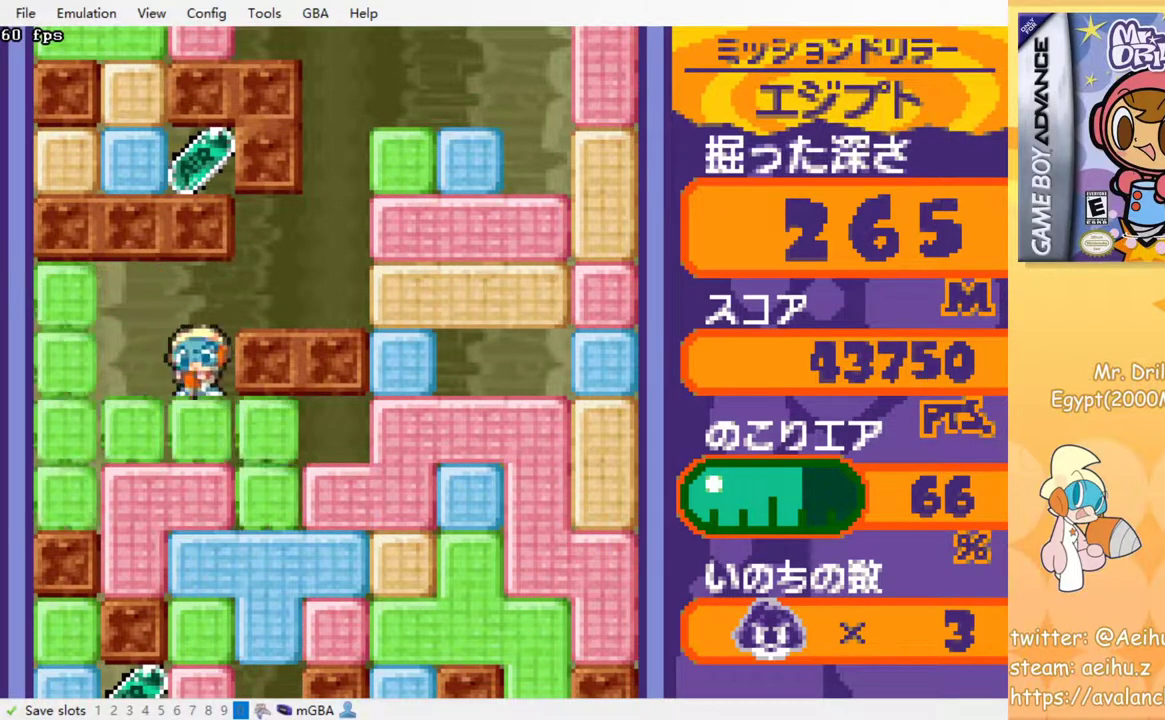
{"buttons": ["SQUARE", "DPAD_DOWN"], "events": [[133, "SQUARE", "up"], [167, "DPAD_DOWN", "up"], [467, "DPAD_DOWN", "down"], [500, "SQUARE", "down"]]}
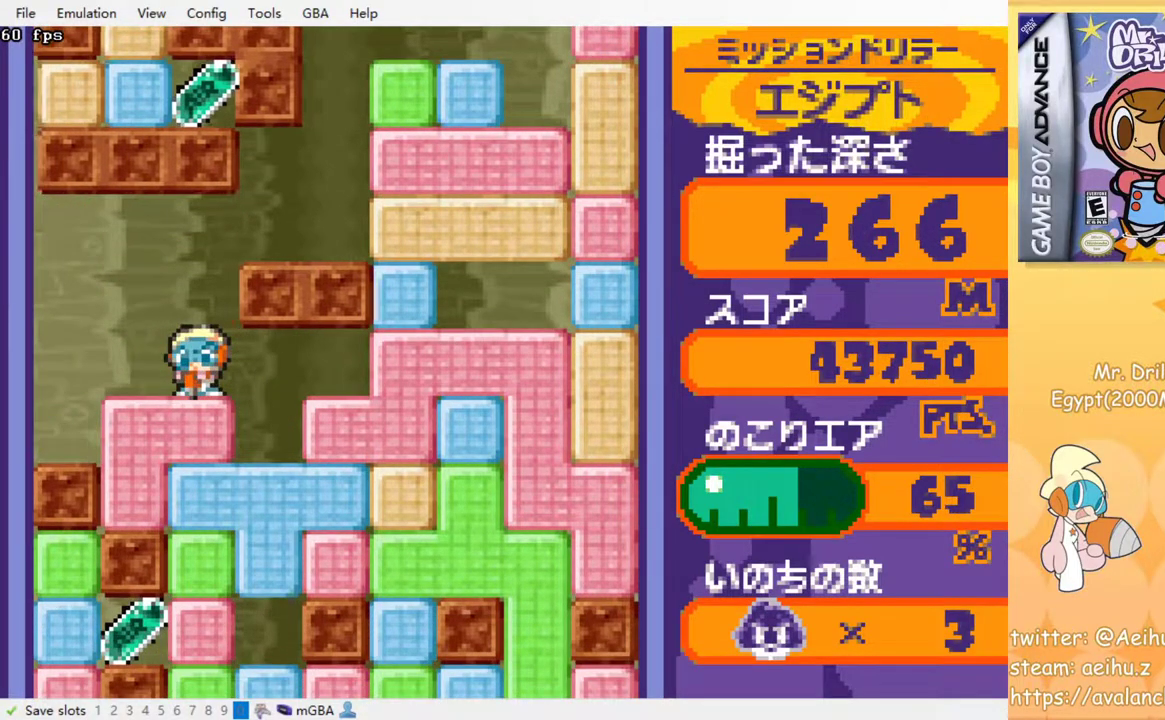
{"buttons": ["DPAD_DOWN"], "events": [[133, "SQUARE", "up"], [183, "DPAD_DOWN", "up"], [233, "DPAD_DOWN", "down"], [333, "SQUARE", "down"], [467, "SQUARE", "up"]]}
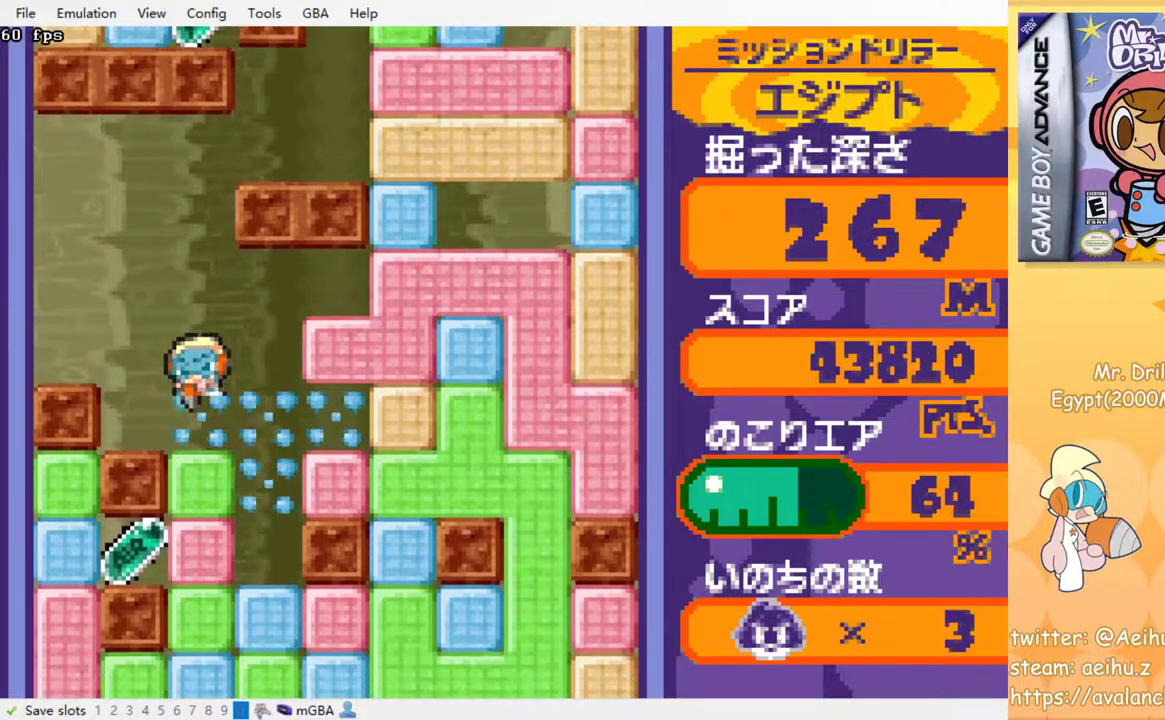
{"buttons": ["DPAD_DOWN"], "events": [[200, "SQUARE", "down"], [333, "SQUARE", "up"]]}
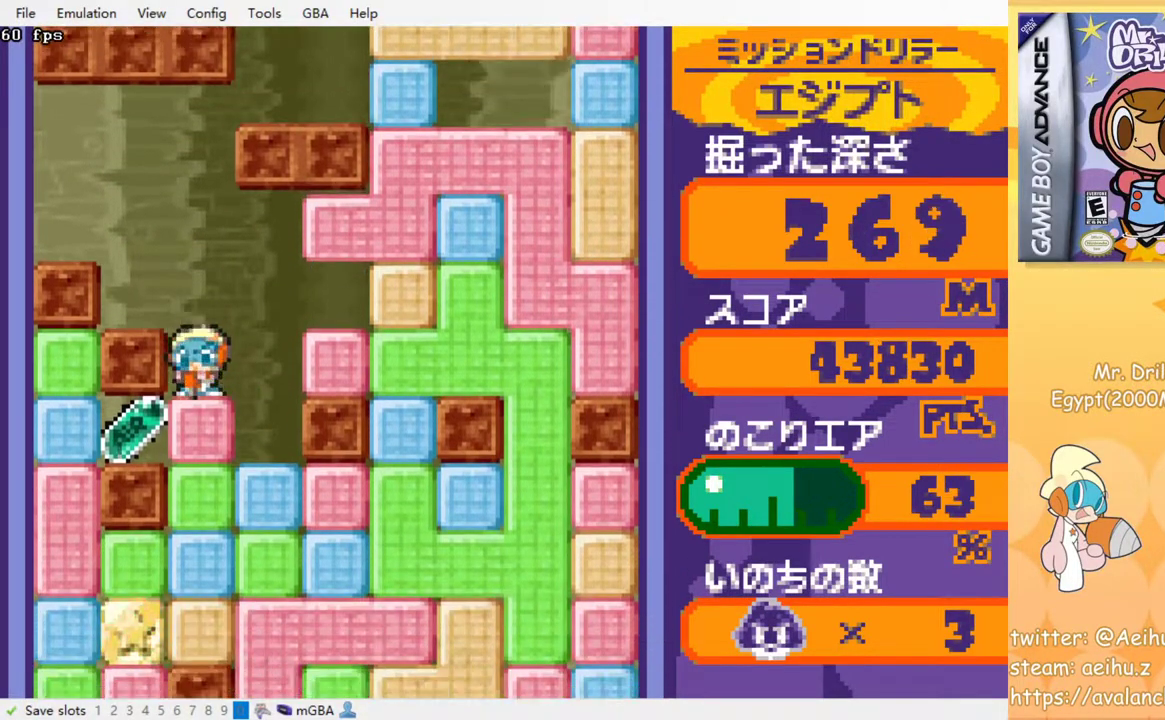
{"buttons": ["DPAD_LEFT"], "events": [[33, "SQUARE", "down"], [167, "DPAD_DOWN", "up"], [183, "SQUARE", "up"], [433, "DPAD_LEFT", "down"]]}
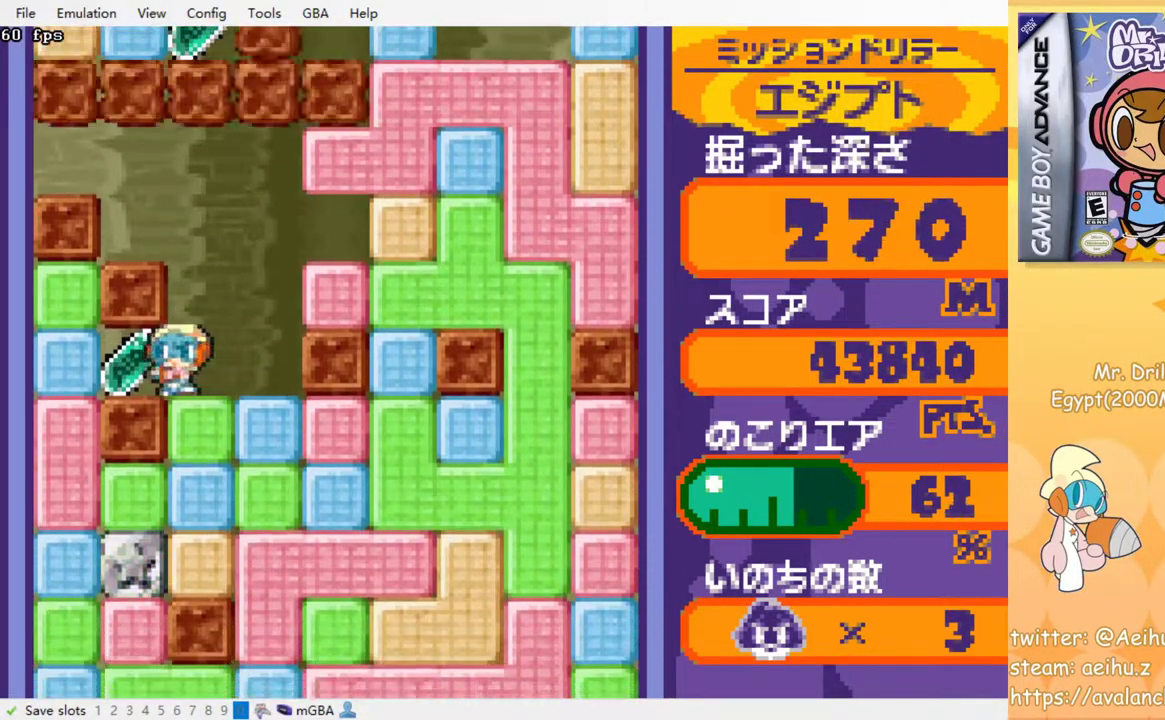
{"buttons": ["SQUARE", "DPAD_DOWN"], "events": [[117, "DPAD_LEFT", "up"], [150, "DPAD_RIGHT", "down"], [250, "DPAD_DOWN", "down"], [283, "DPAD_RIGHT", "up"], [383, "SQUARE", "down"]]}
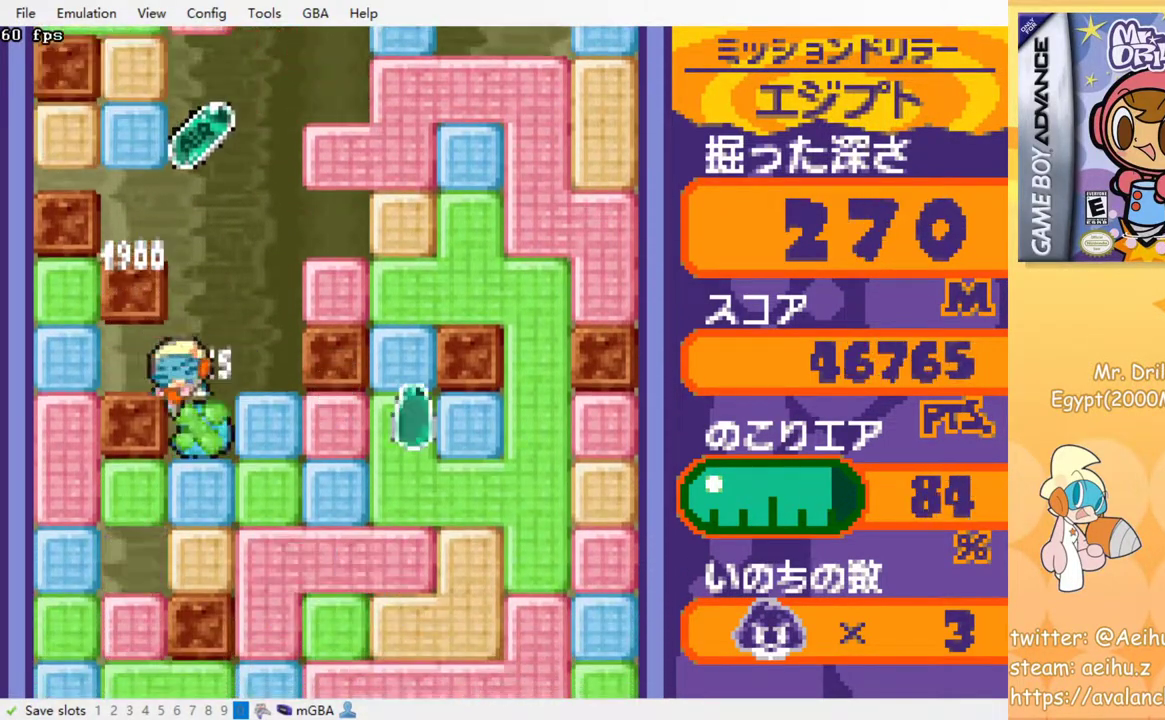
{"buttons": ["DPAD_DOWN"], "events": [[33, "SQUARE", "up"], [183, "SQUARE", "down"], [317, "SQUARE", "up"]]}
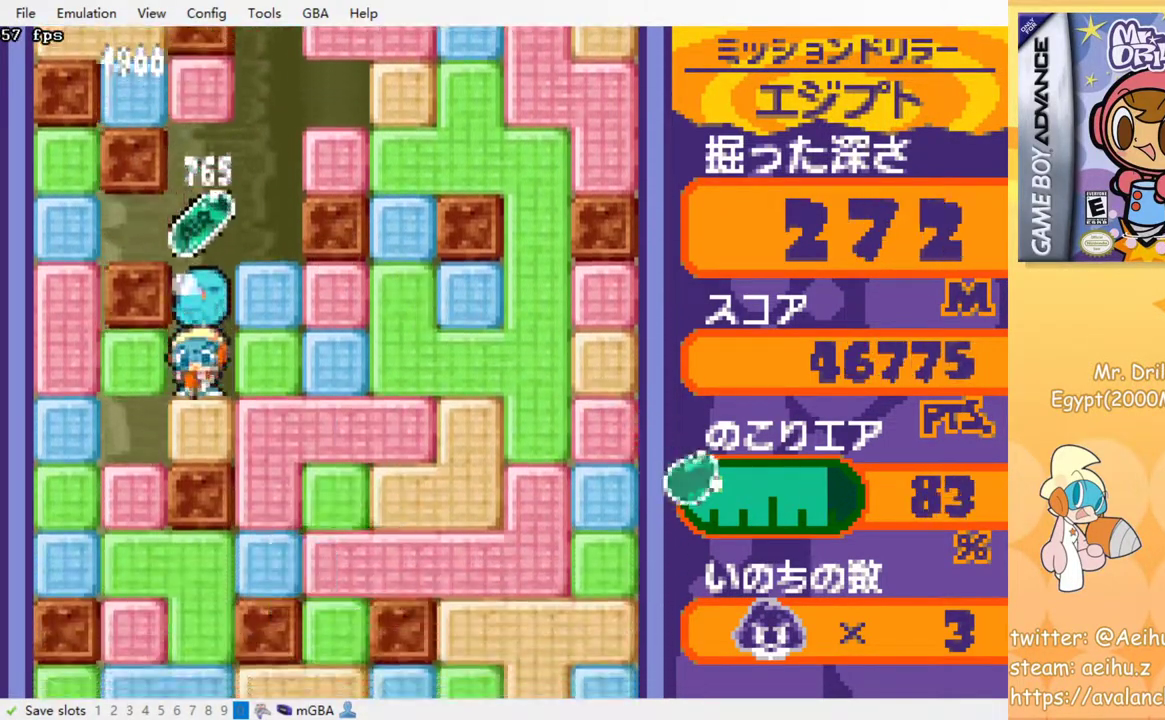
{"buttons": ["SQUARE", "DPAD_RIGHT"], "events": [[17, "SQUARE", "down"], [183, "DPAD_DOWN", "up"], [183, "SQUARE", "up"], [317, "DPAD_RIGHT", "down"], [400, "SQUARE", "down"]]}
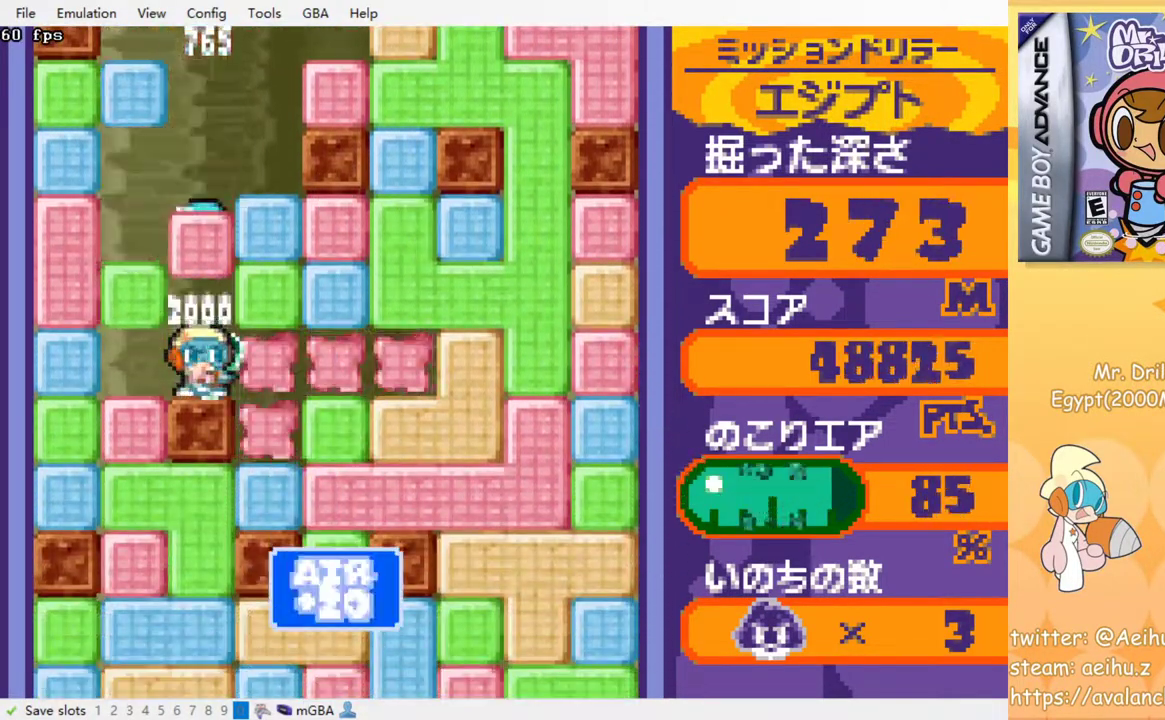
{"buttons": ["SQUARE", "DPAD_DOWN"], "events": [[17, "SQUARE", "up"], [267, "DPAD_DOWN", "down"], [267, "DPAD_RIGHT", "up"], [350, "SQUARE", "down"]]}
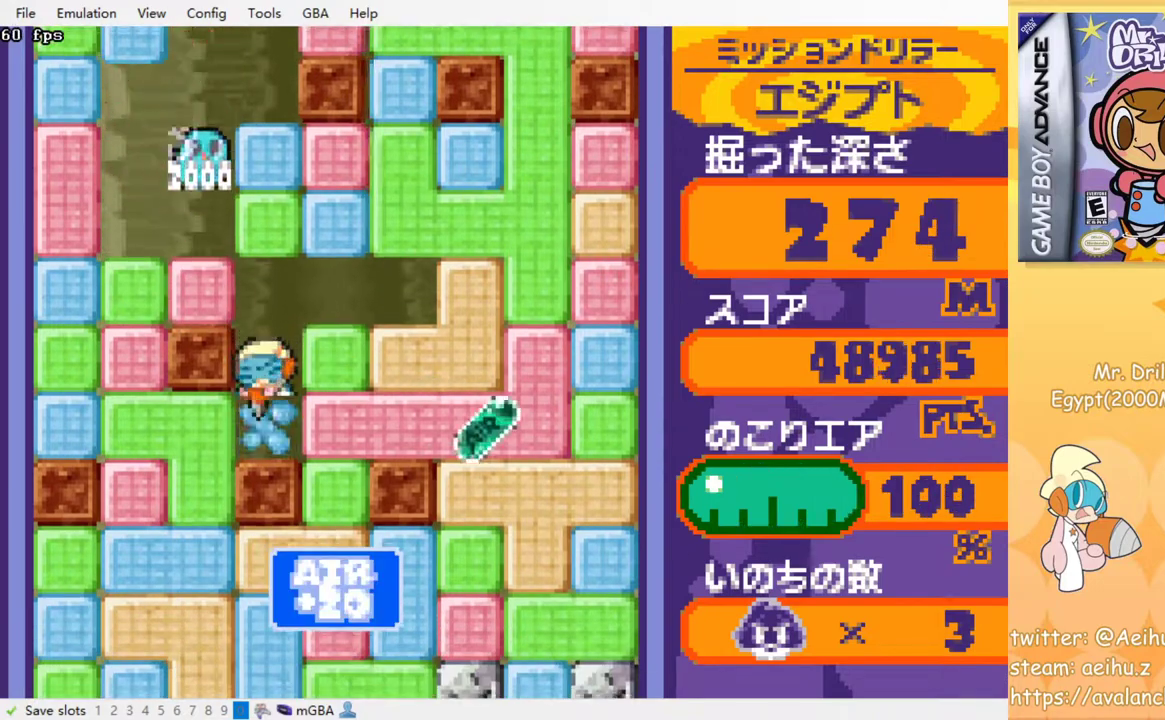
{"buttons": ["DPAD_LEFT"], "events": [[17, "SQUARE", "up"], [50, "DPAD_DOWN", "up"], [150, "DPAD_LEFT", "down"], [200, "SQUARE", "down"], [350, "SQUARE", "up"]]}
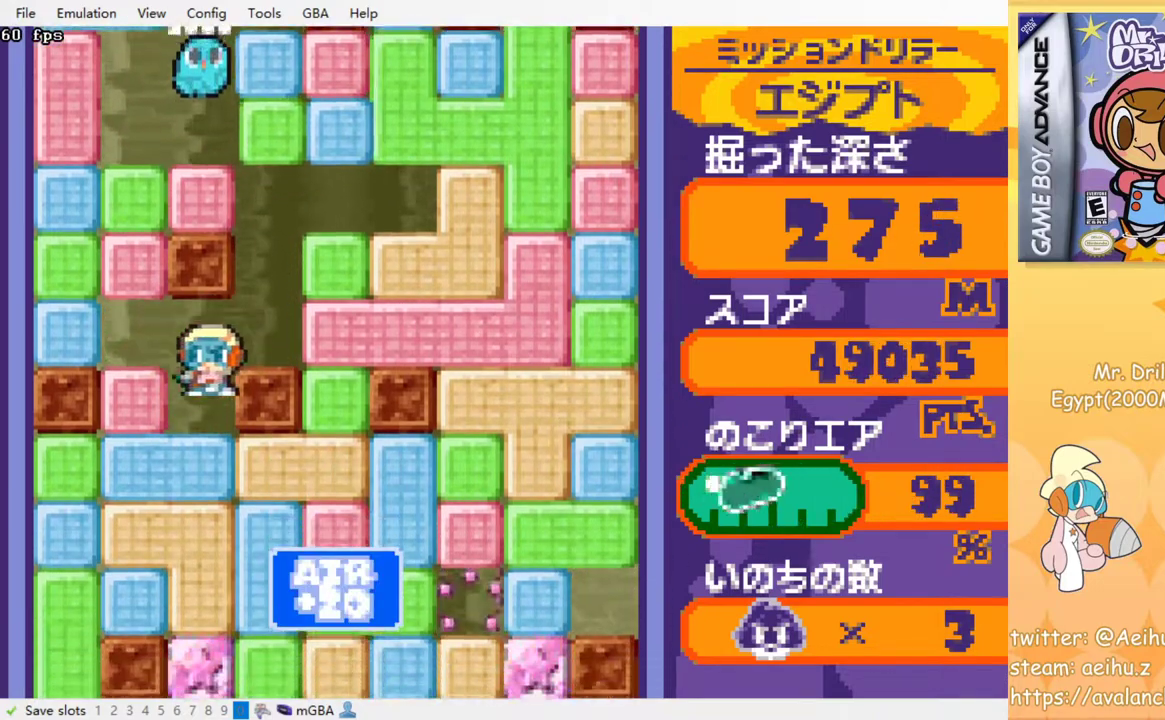
{"buttons": ["DPAD_DOWN"], "events": [[83, "DPAD_DOWN", "down"], [83, "DPAD_LEFT", "up"], [150, "SQUARE", "down"], [267, "SQUARE", "up"], [333, "SQUARE", "down"], [450, "SQUARE", "up"]]}
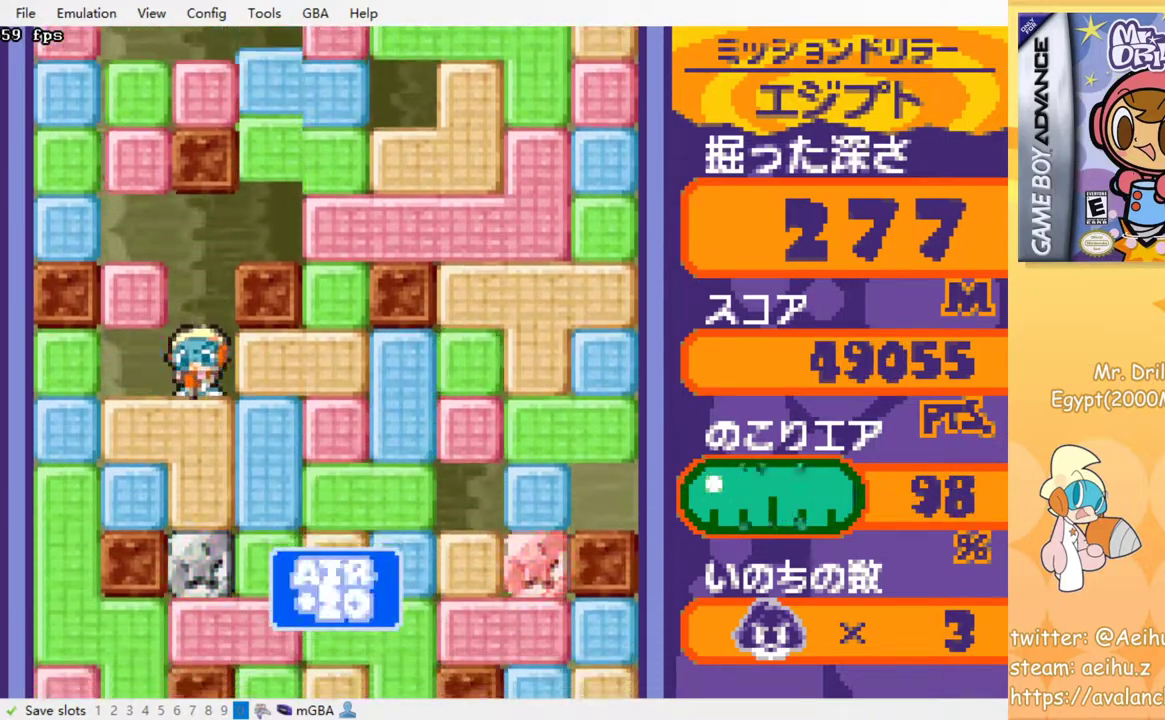
{"buttons": ["DPAD_DOWN"], "events": [[17, "SQUARE", "down"], [133, "SQUARE", "up"], [217, "SQUARE", "down"], [317, "SQUARE", "up"], [400, "SQUARE", "down"], [467, "SQUARE", "up"]]}
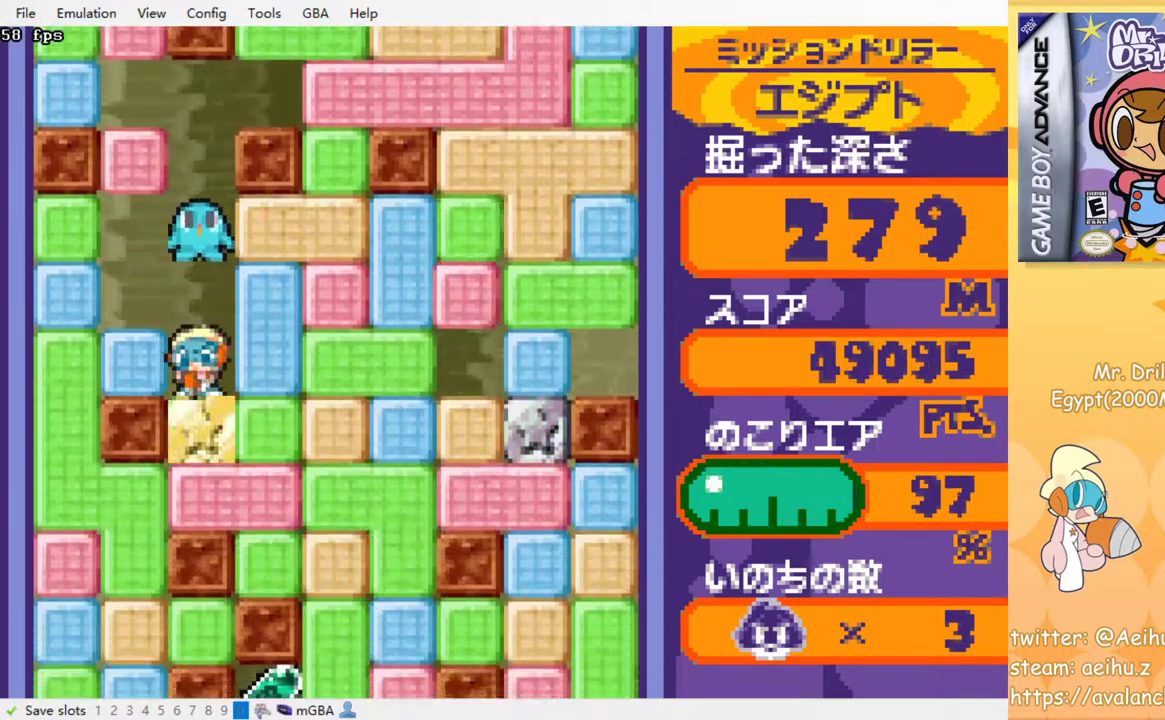
{"buttons": ["DPAD_DOWN"], "events": [[67, "SQUARE", "down"], [183, "SQUARE", "up"], [383, "SQUARE", "down"], [500, "SQUARE", "up"]]}
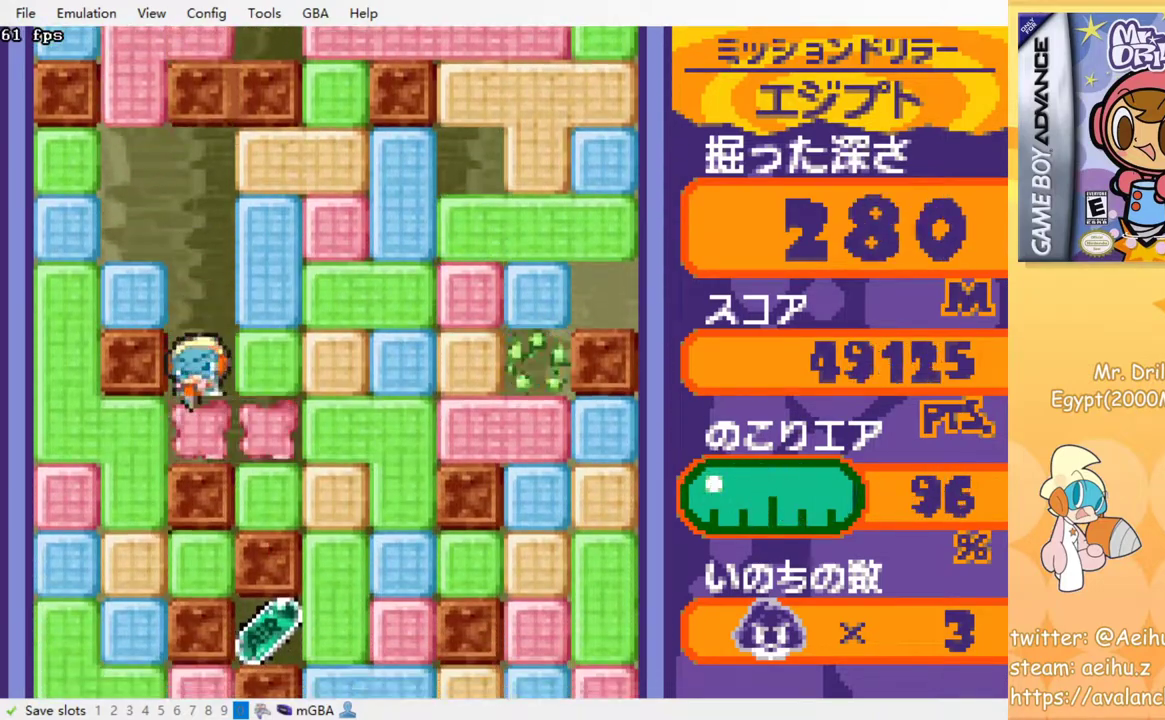
{"buttons": ["DPAD_LEFT"], "events": [[67, "DPAD_DOWN", "up"], [200, "DPAD_LEFT", "down"], [283, "SQUARE", "down"], [417, "SQUARE", "up"]]}
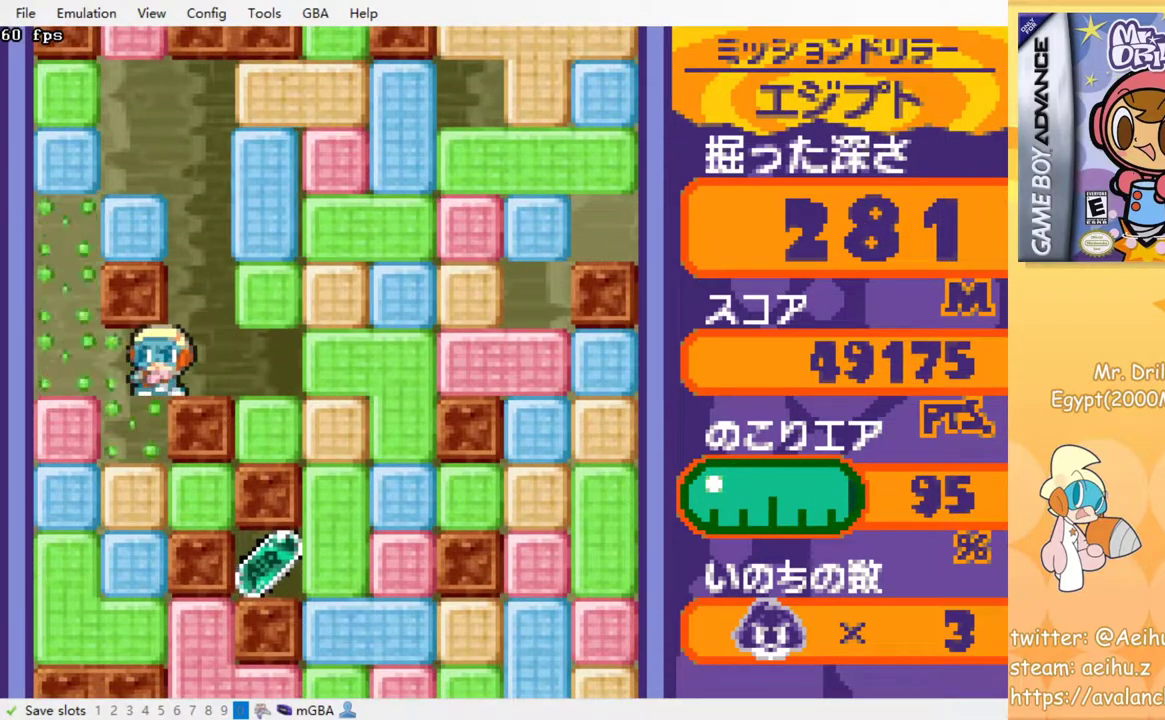
{"buttons": ["DPAD_DOWN"], "events": [[83, "DPAD_DOWN", "down"], [83, "DPAD_LEFT", "up"], [200, "SQUARE", "down"], [333, "SQUARE", "up"]]}
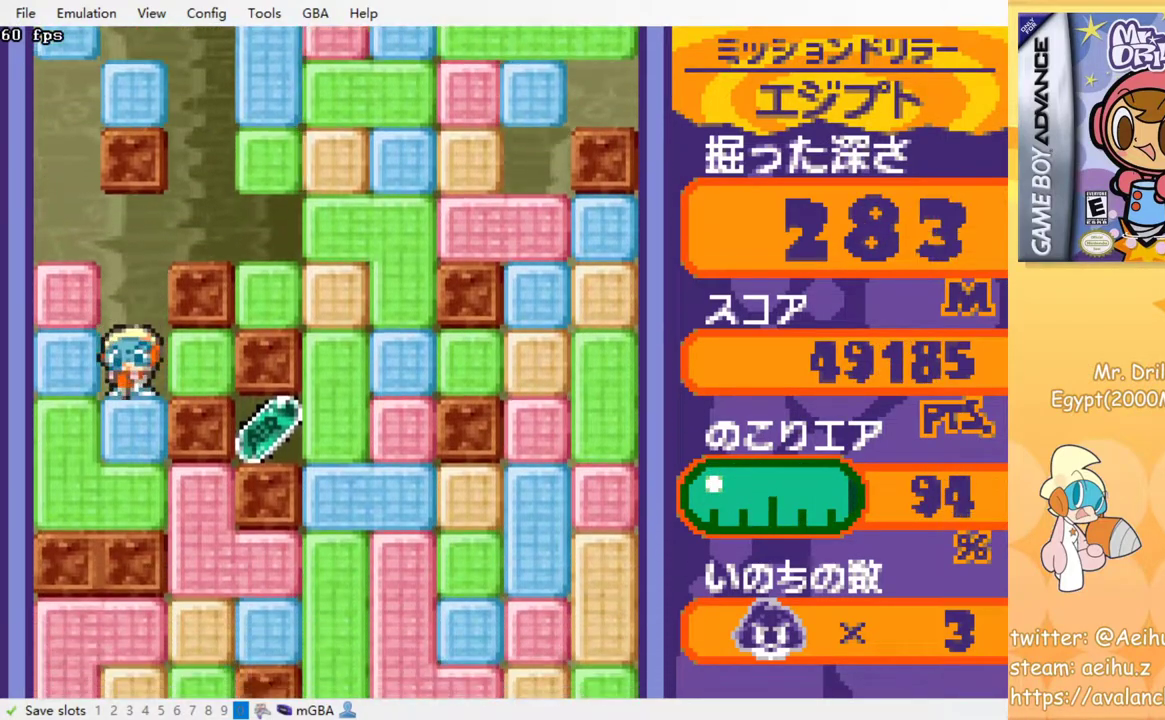
{"buttons": ["CROSS", "DPAD_RIGHT"], "events": [[50, "SQUARE", "down"], [167, "DPAD_DOWN", "up"], [200, "SQUARE", "up"], [283, "DPAD_RIGHT", "down"], [400, "CROSS", "down"], [417, "SQUARE", "down"], [500, "SQUARE", "up"]]}
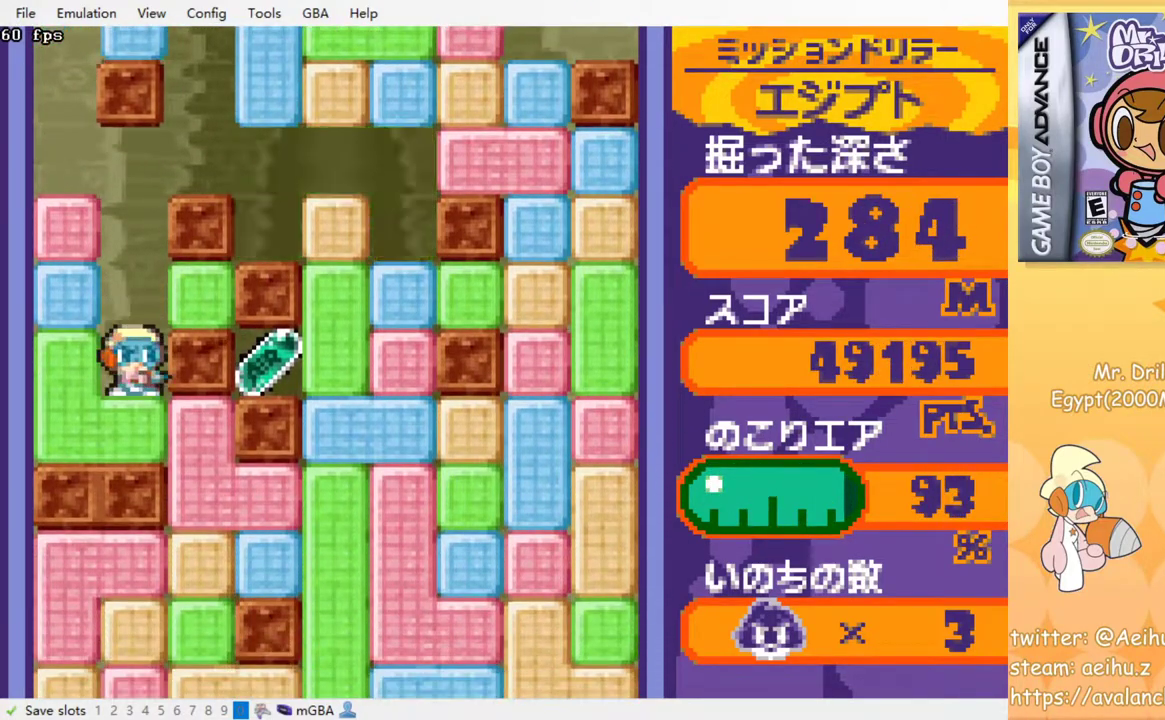
{"buttons": ["DPAD_RIGHT"], "events": [[17, "CROSS", "up"], [67, "CROSS", "down"], [100, "SQUARE", "down"], [150, "CROSS", "up"], [150, "SQUARE", "up"], [200, "CROSS", "down"], [217, "SQUARE", "down"], [283, "SQUARE", "up"], [300, "CROSS", "up"], [367, "CROSS", "down"], [367, "SQUARE", "down"], [467, "SQUARE", "up"], [483, "CROSS", "up"]]}
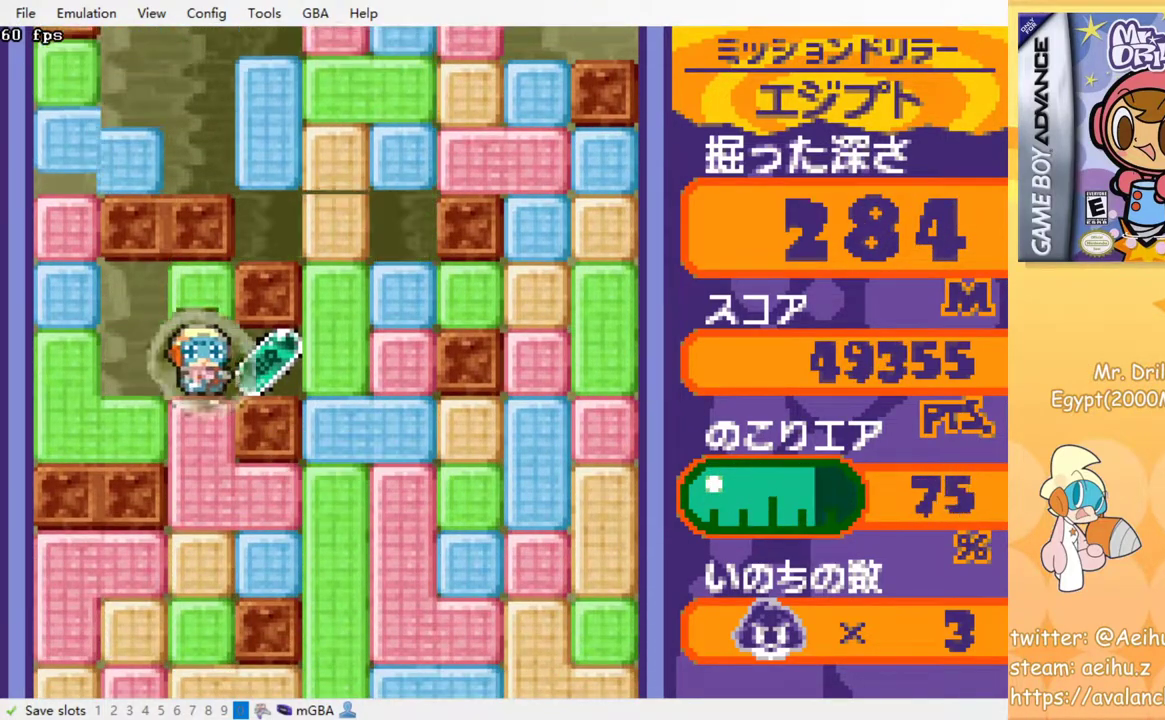
{"buttons": ["DPAD_RIGHT"], "events": [[217, "SQUARE", "down"], [350, "SQUARE", "up"]]}
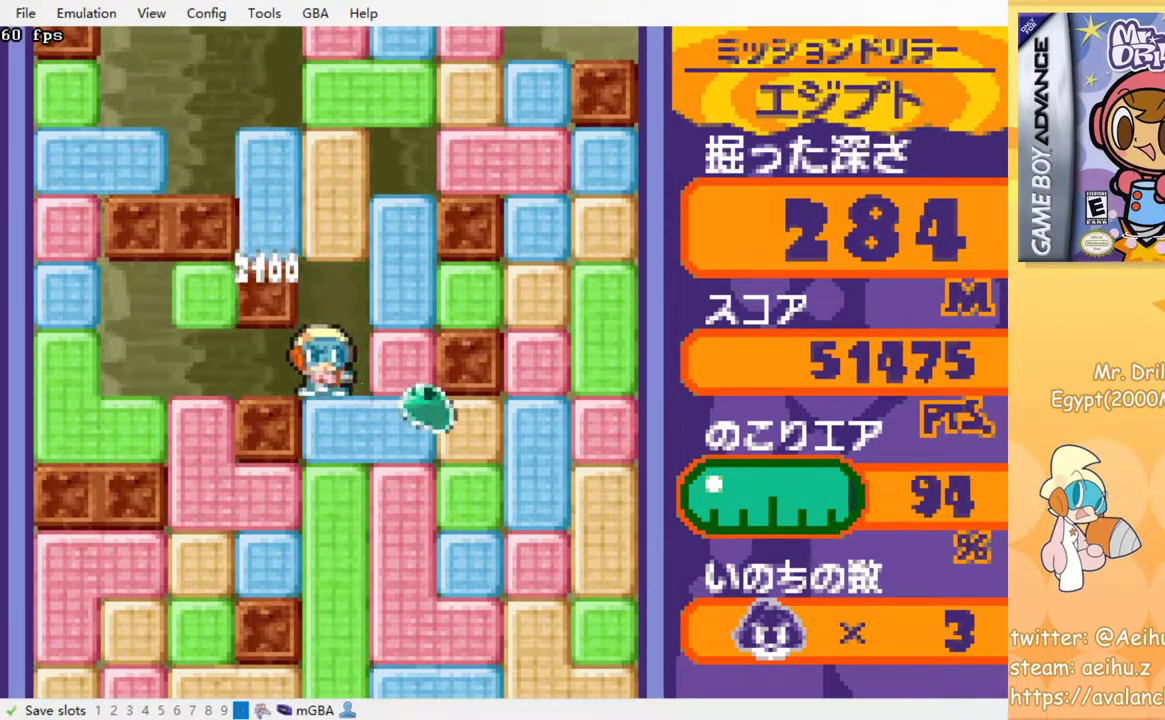
{"buttons": ["DPAD_DOWN"], "events": [[17, "DPAD_DOWN", "down"], [17, "DPAD_RIGHT", "up"], [67, "SQUARE", "down"], [167, "SQUARE", "up"], [233, "SQUARE", "down"], [333, "SQUARE", "up"], [400, "SQUARE", "down"], [500, "SQUARE", "up"]]}
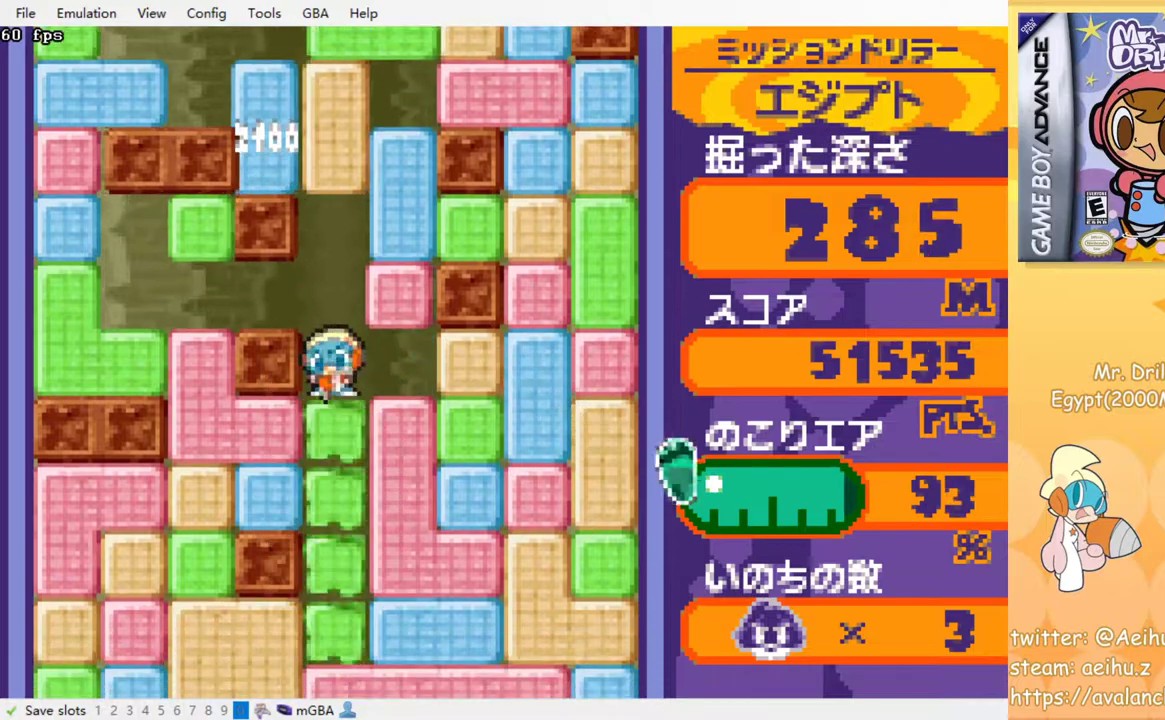
{"buttons": ["DPAD_DOWN"], "events": [[67, "SQUARE", "down"], [150, "SQUARE", "up"], [433, "SQUARE", "down"], [483, "SQUARE", "up"]]}
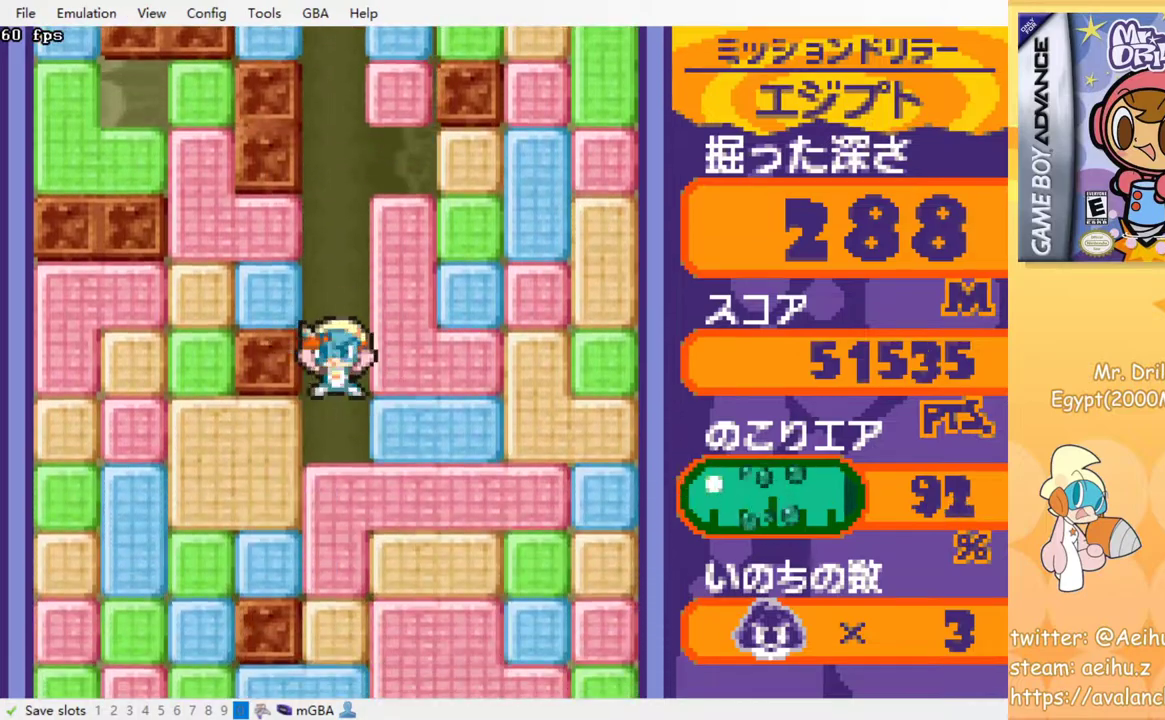
{"buttons": ["SQUARE"], "events": [[133, "SQUARE", "down"], [233, "SQUARE", "up"], [300, "SQUARE", "down"], [400, "SQUARE", "up"], [483, "SQUARE", "down"], [500, "DPAD_DOWN", "up"]]}
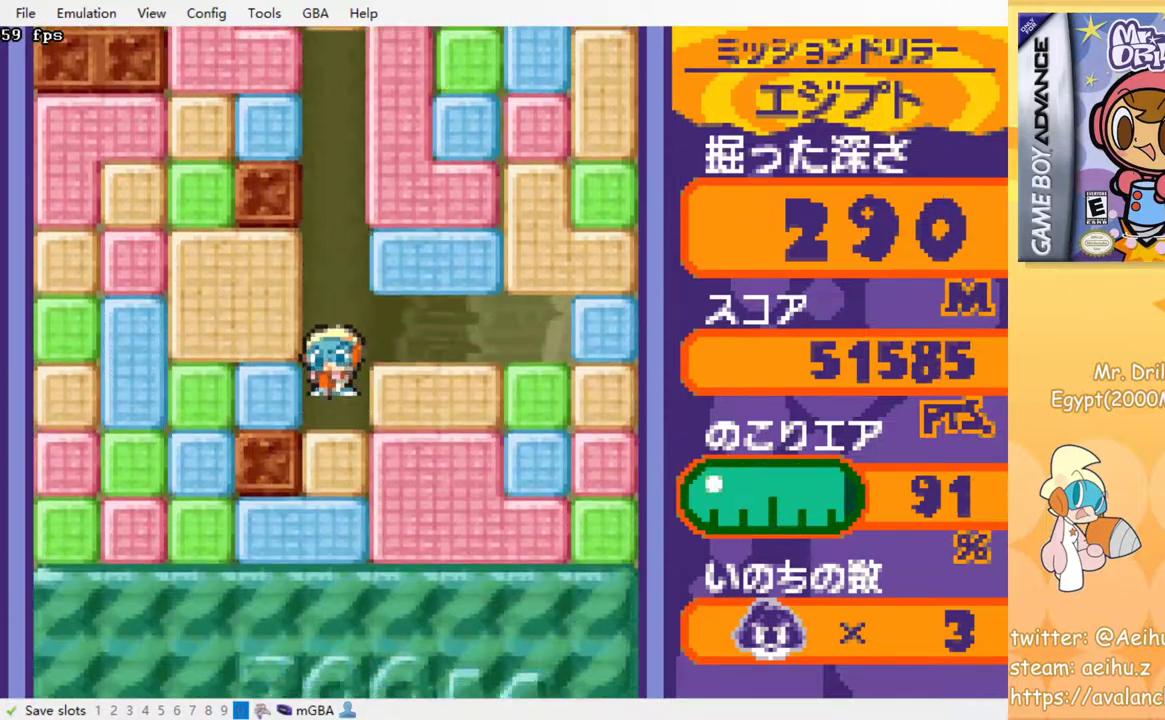
{"buttons": ["SQUARE"], "events": [[50, "SQUARE", "up"], [150, "SQUARE", "down"], [233, "SQUARE", "up"], [317, "SQUARE", "down"], [400, "SQUARE", "up"], [467, "SQUARE", "down"]]}
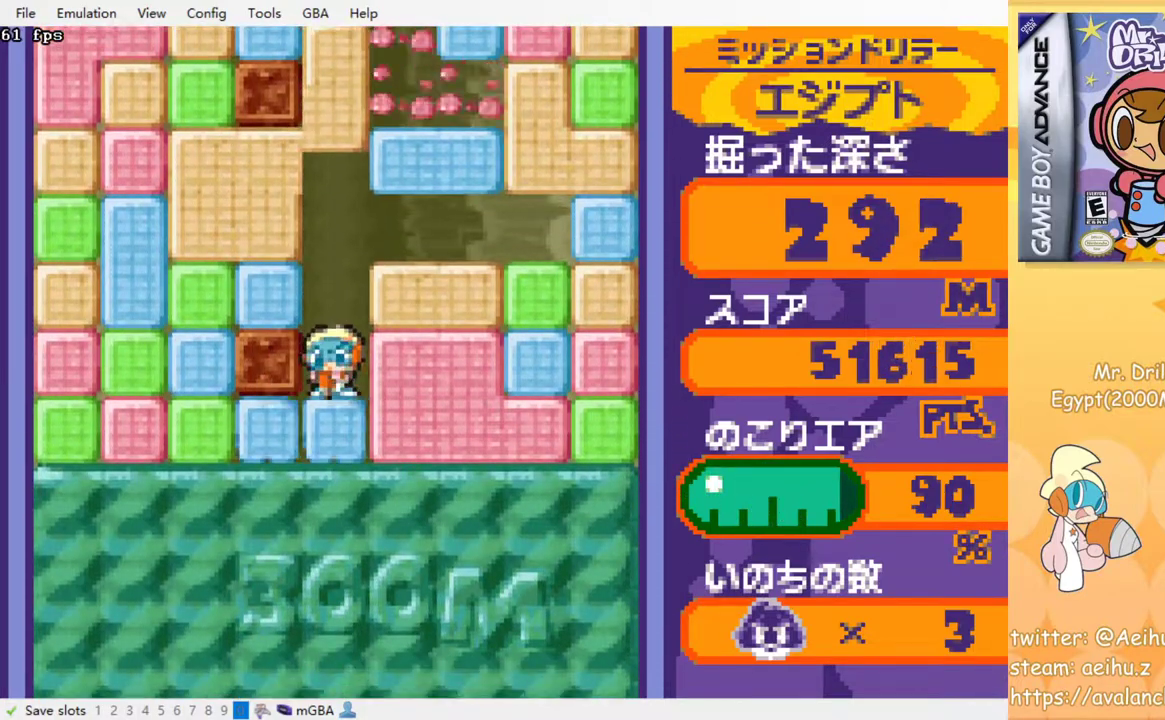
{"buttons": ["SQUARE"], "events": [[67, "SQUARE", "up"], [133, "SQUARE", "down"], [217, "SQUARE", "up"], [300, "SQUARE", "down"], [383, "SQUARE", "up"], [467, "SQUARE", "down"]]}
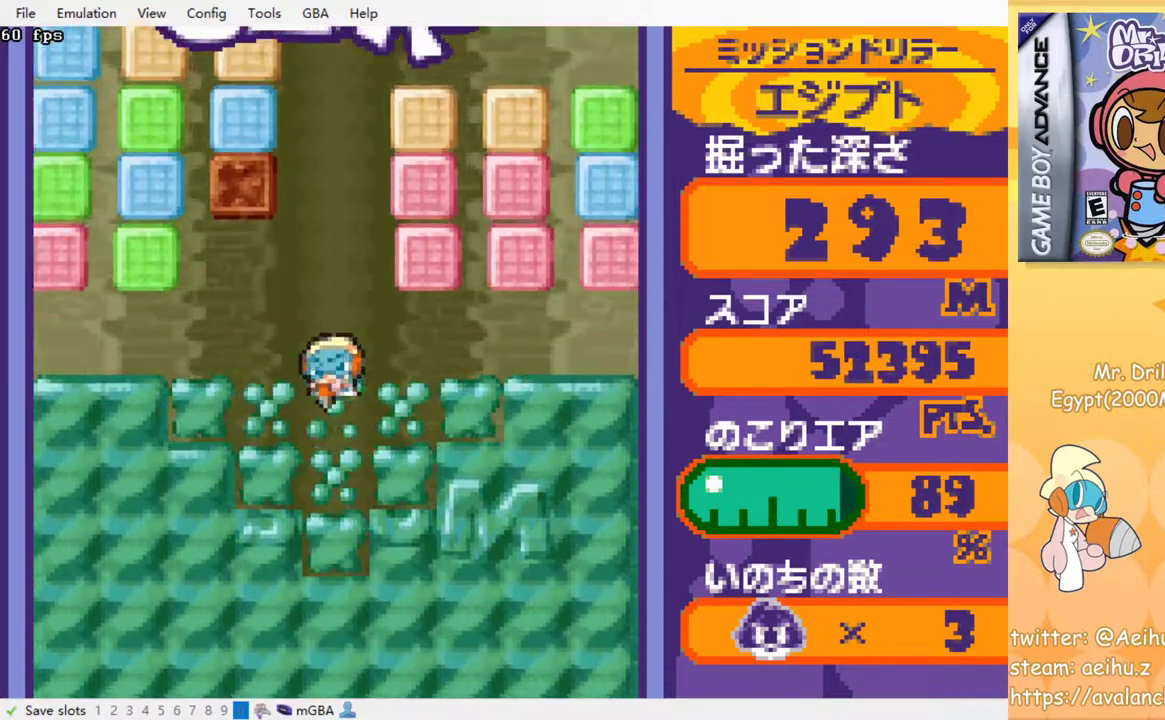
{"buttons": ["SQUARE"], "events": [[50, "SQUARE", "up"], [183, "SQUARE", "down"], [317, "SQUARE", "up"], [433, "SQUARE", "down"]]}
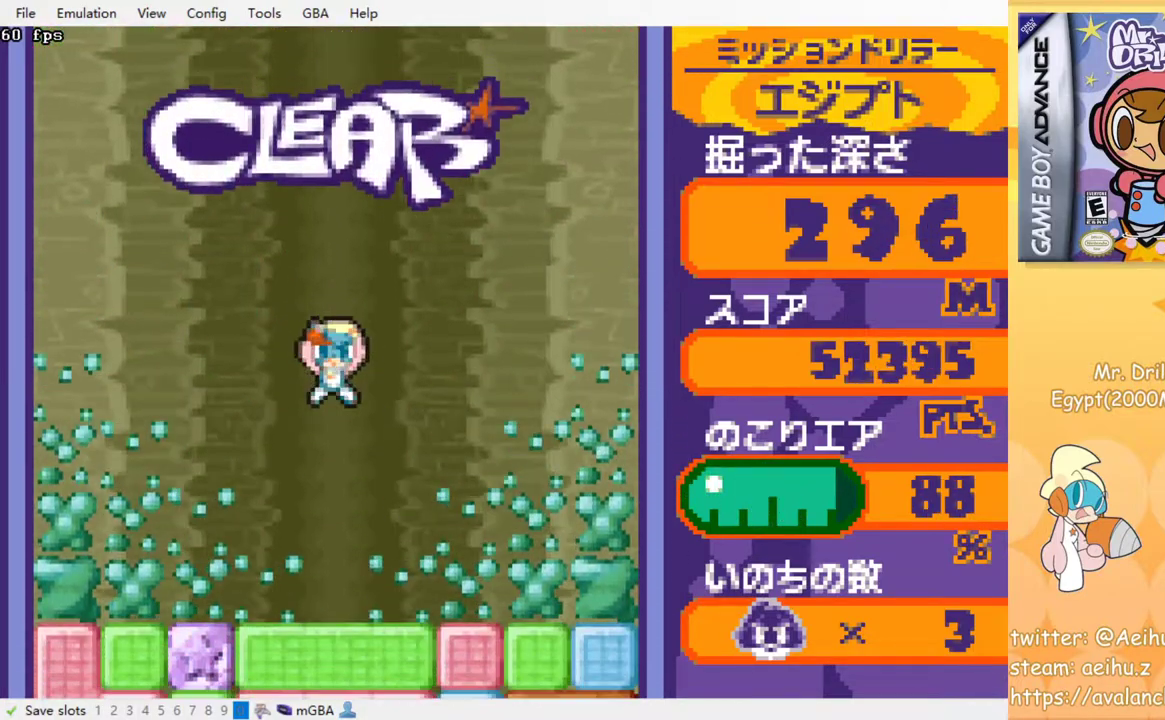
{"buttons": [], "events": [[50, "SQUARE", "up"], [183, "SQUARE", "down"], [283, "SQUARE", "up"], [417, "SQUARE", "down"], [483, "SQUARE", "up"]]}
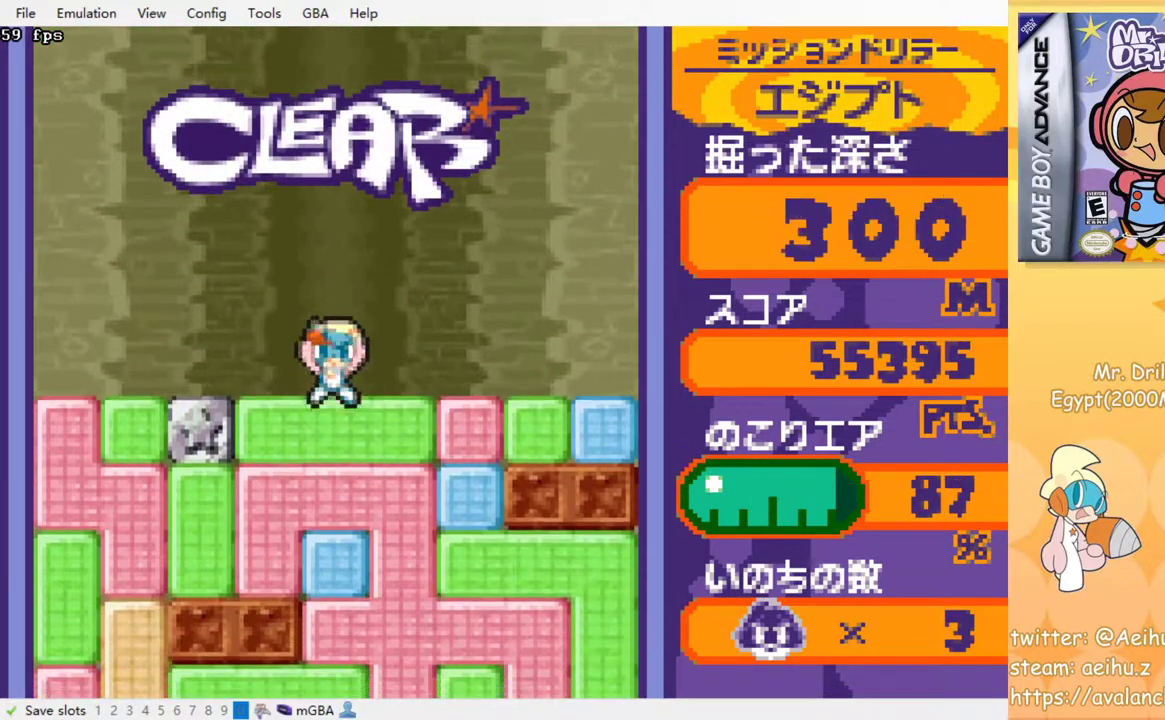
{"buttons": [], "events": [[67, "SQUARE", "down"], [150, "SQUARE", "up"], [217, "SQUARE", "down"], [317, "SQUARE", "up"], [417, "SQUARE", "down"], [500, "SQUARE", "up"]]}
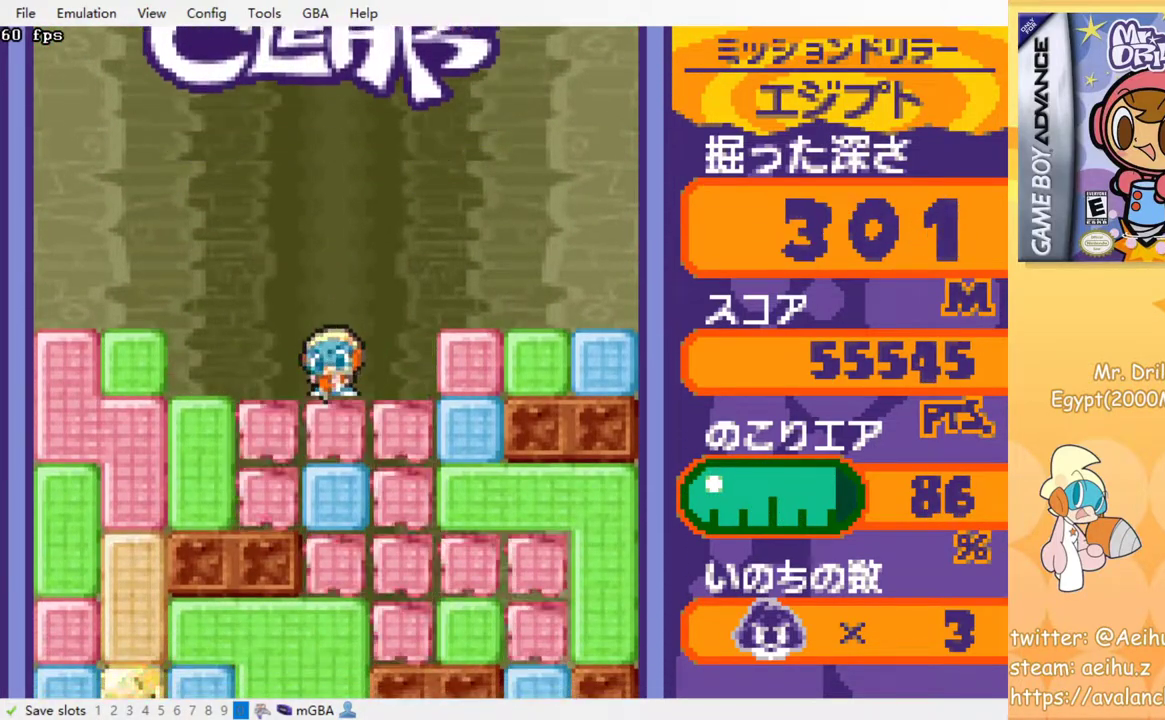
{"buttons": [], "events": [[83, "SQUARE", "down"], [133, "SQUARE", "up"], [217, "SQUARE", "down"], [317, "SQUARE", "up"], [417, "SQUARE", "down"], [483, "SQUARE", "up"]]}
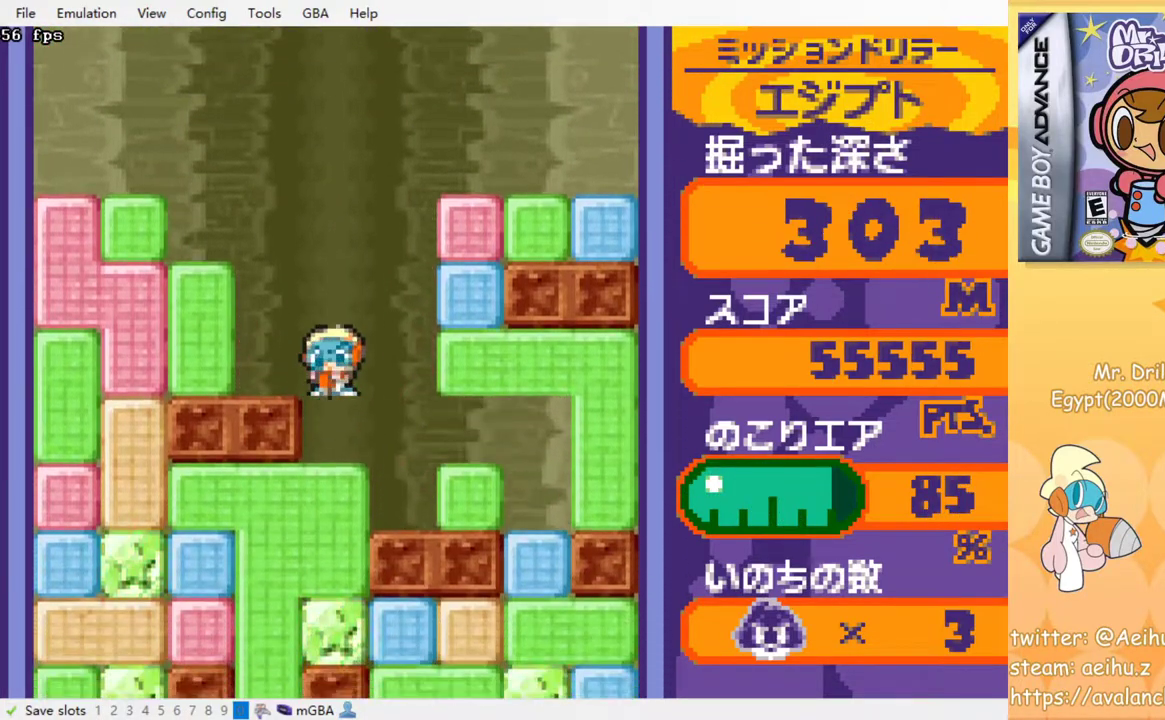
{"buttons": ["SQUARE"], "events": [[83, "SQUARE", "down"], [150, "SQUARE", "up"], [250, "SQUARE", "down"], [317, "SQUARE", "up"], [417, "SQUARE", "down"]]}
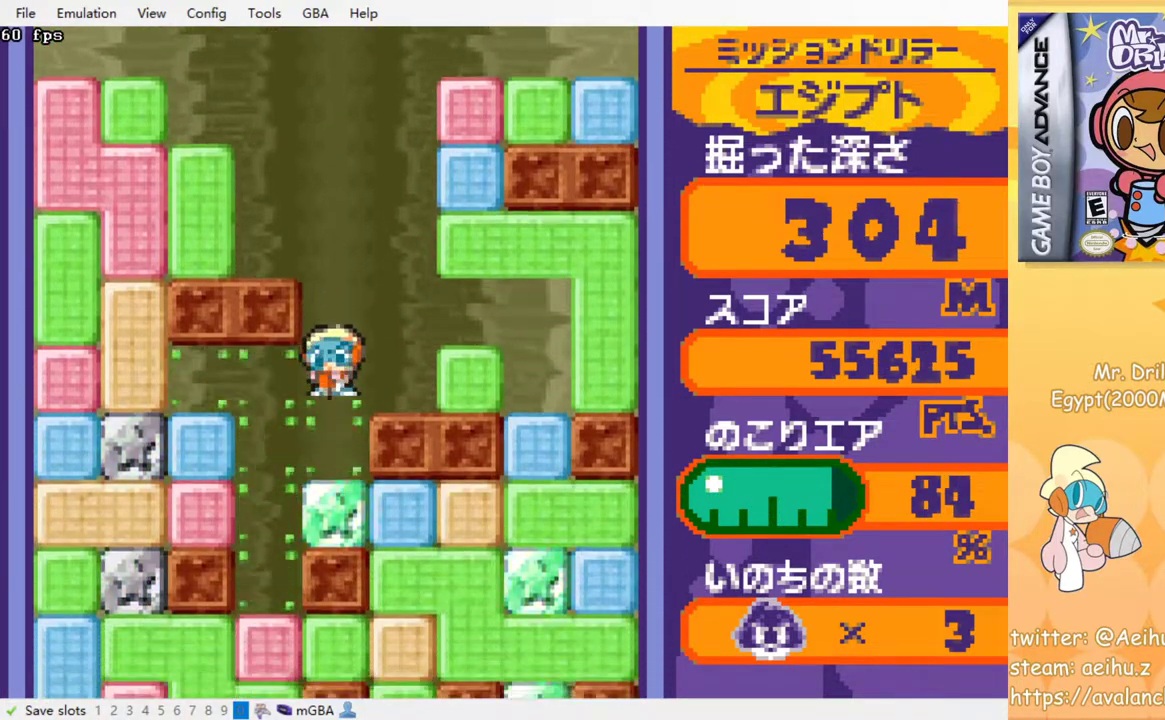
{"buttons": [], "events": [[17, "SQUARE", "up"], [200, "SQUARE", "down"], [283, "SQUARE", "up"]]}
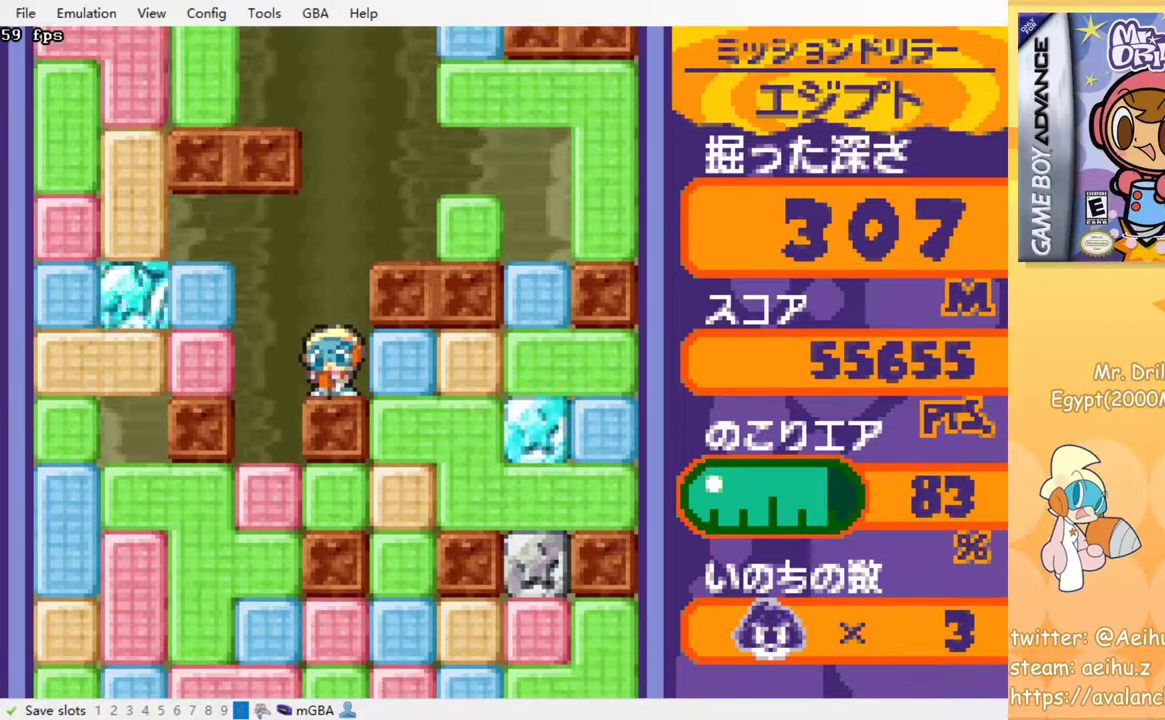
{"buttons": ["DPAD_DOWN"], "events": [[67, "DPAD_LEFT", "down"], [233, "DPAD_DOWN", "down"], [250, "DPAD_LEFT", "up"], [367, "SQUARE", "down"], [483, "SQUARE", "up"]]}